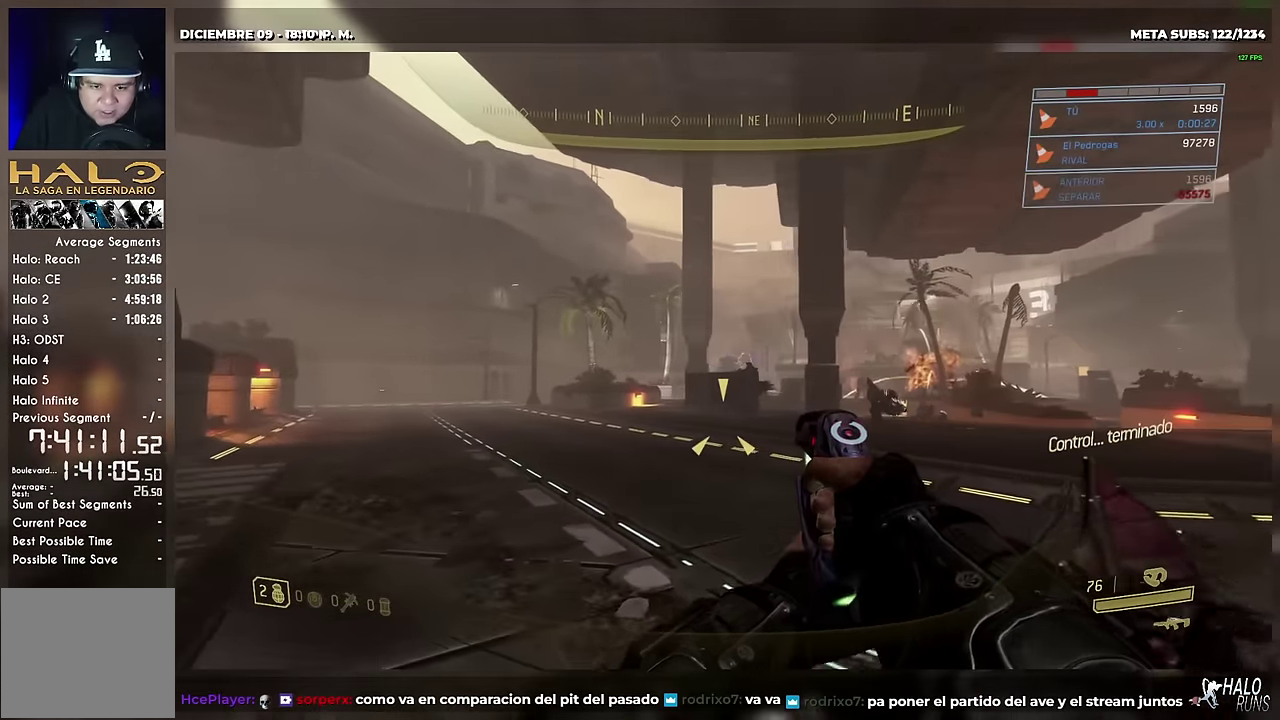
Gameplay with a controller (Xbox layout); each line is a JSON object with the inputs held at the frame after it. "events" lists button and stick changes between this image and that frame as [ms after this image, input, new state], when the widget could be followed in between. This overlay highlights the sticks when they move; stick clicks (L3 R3) are not distinguishable. Not read: A B DPAD_DOWN DPAD_LEFT DPAD_RIGHT HOME L3 R3 SELECT START Y keyboard_mouse left_stick right_stick.
{"buttons": ["R2"], "events": []}
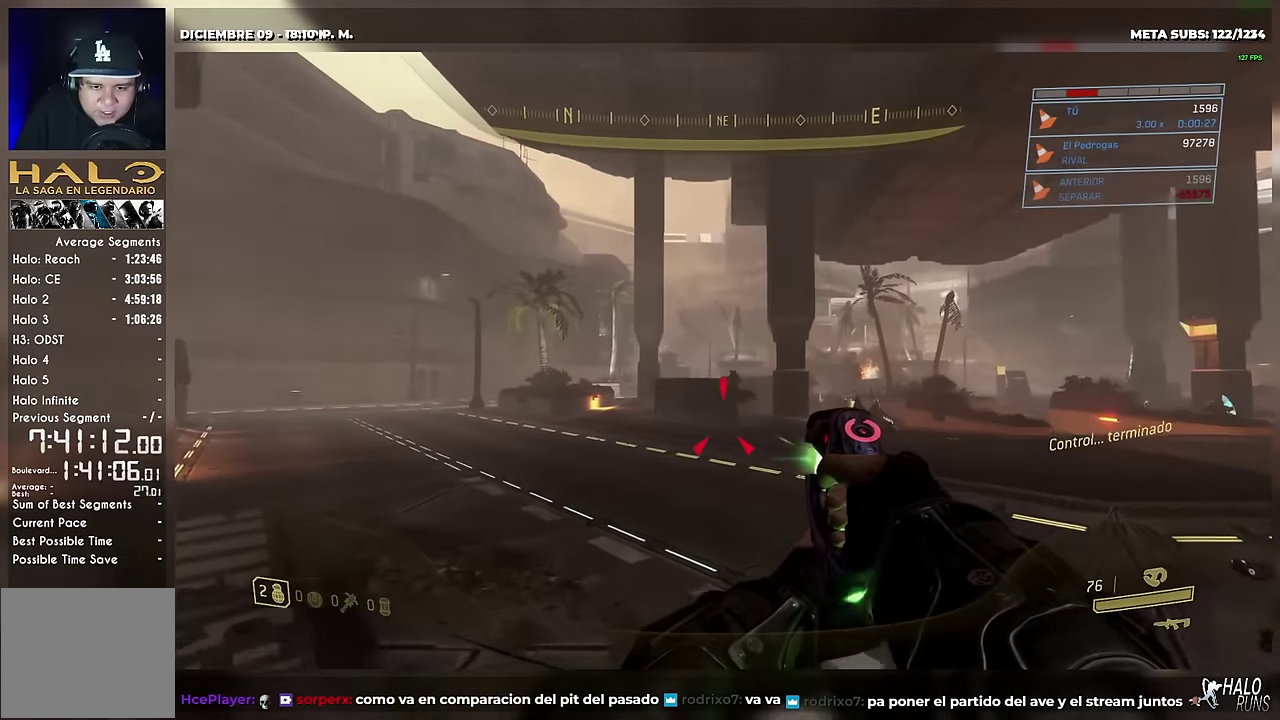
{"buttons": [], "events": [[417, "R2", "up"]]}
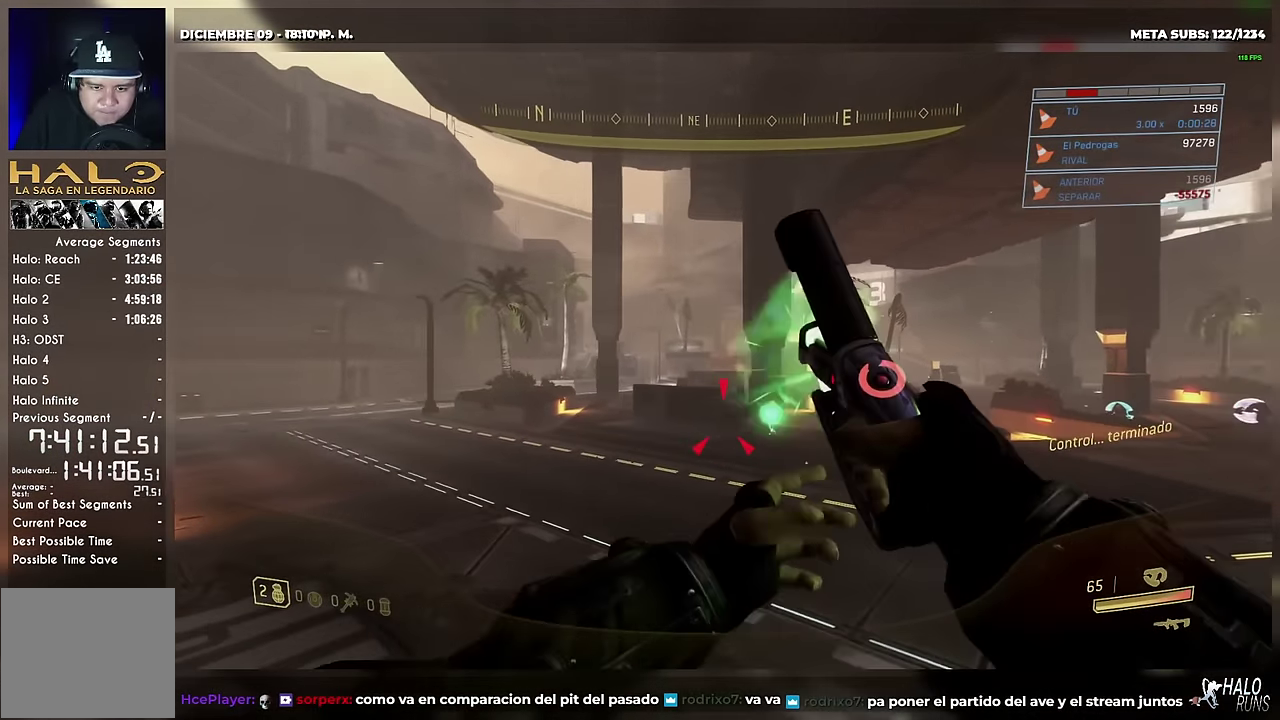
{"buttons": [], "events": [[33, "L2", "down"], [184, "L2", "up"]]}
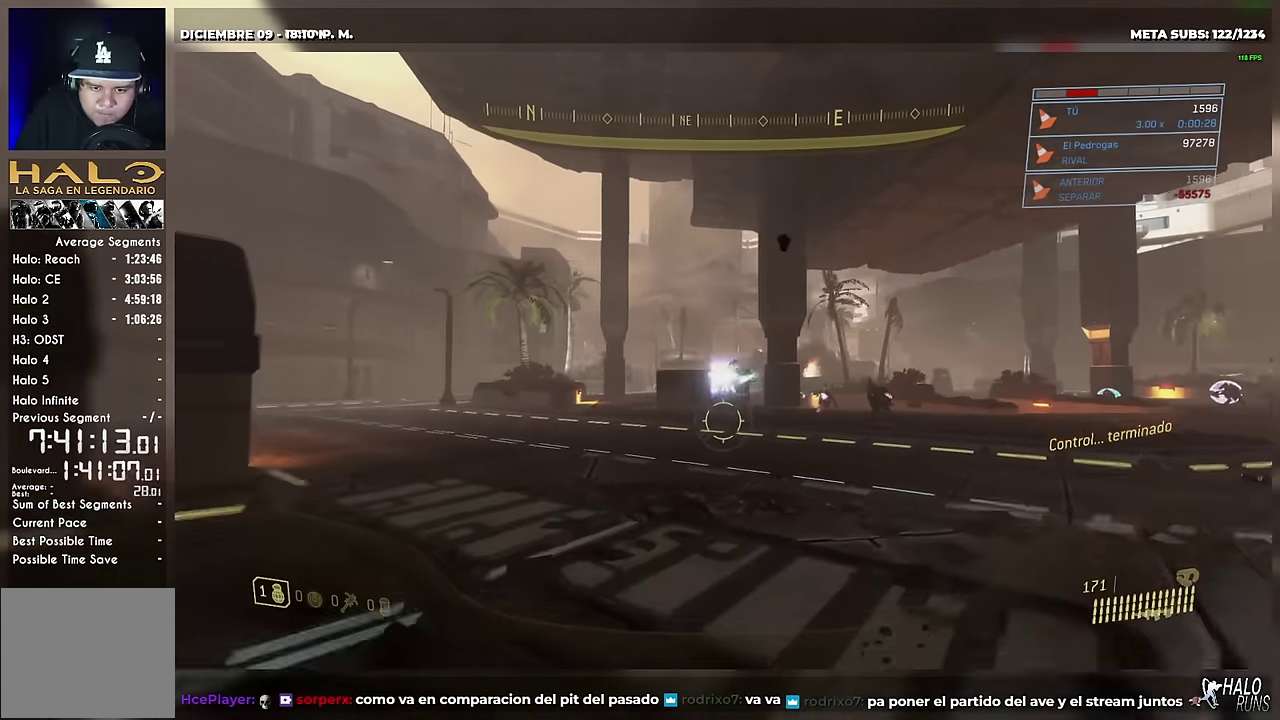
{"buttons": [], "events": []}
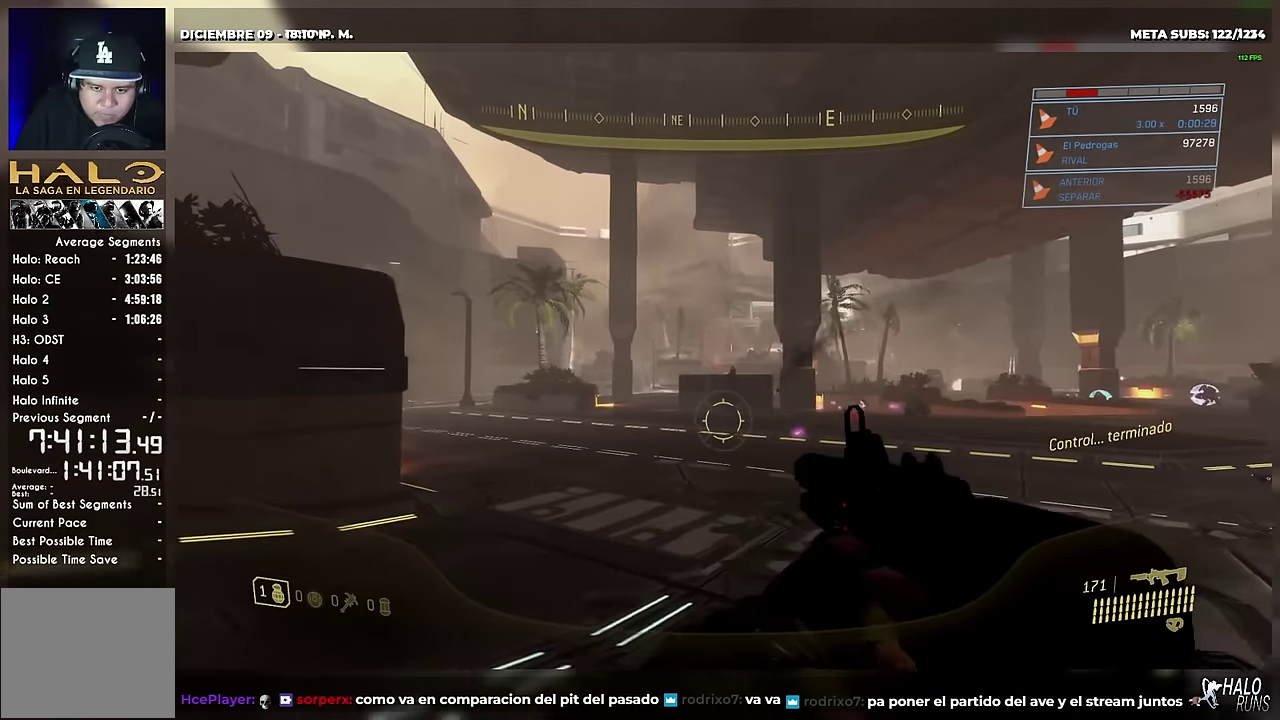
{"buttons": [], "events": []}
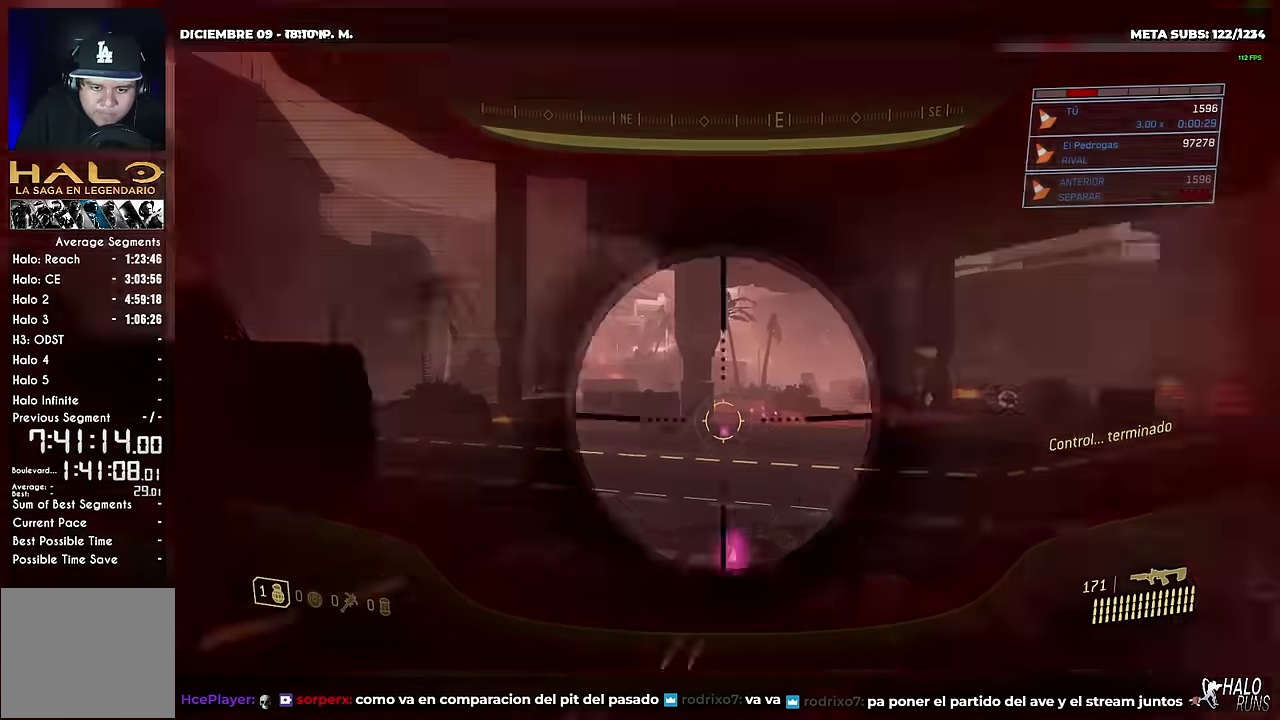
{"buttons": ["X"], "events": [[300, "R2", "down"], [417, "X", "down"], [450, "R2", "up"]]}
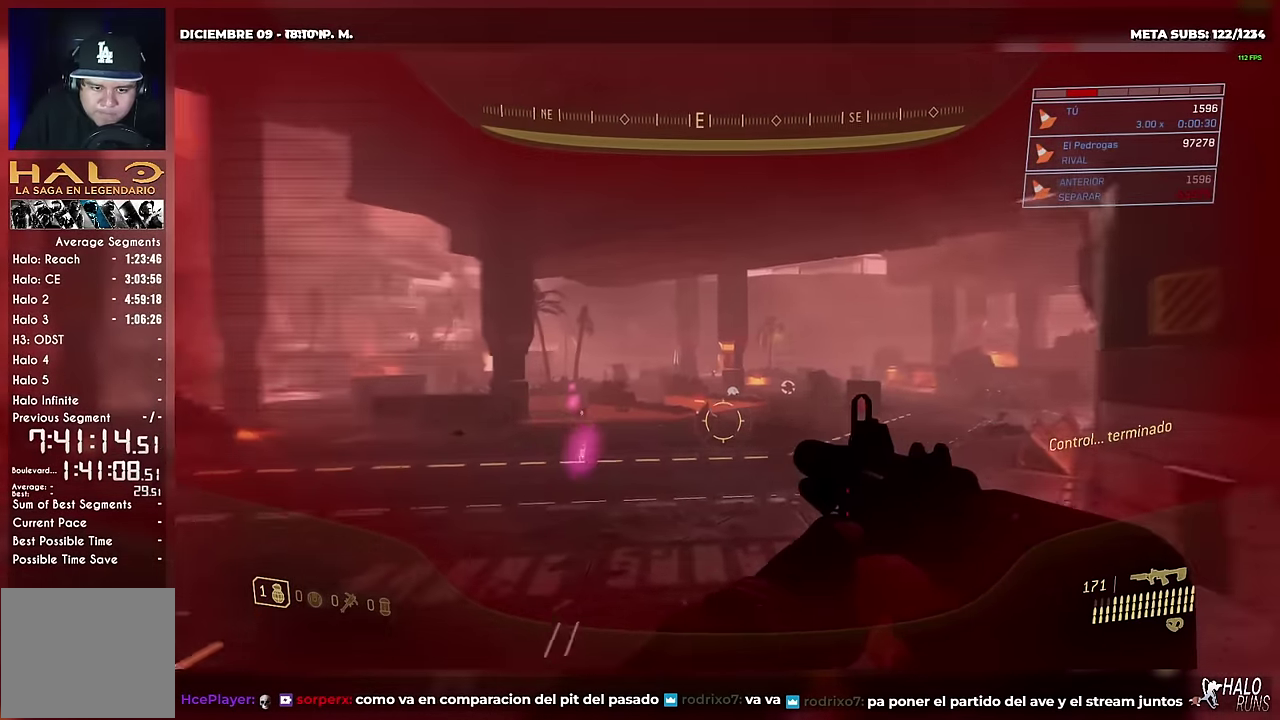
{"buttons": [], "events": [[33, "X", "up"], [234, "R2", "down"], [384, "R2", "up"]]}
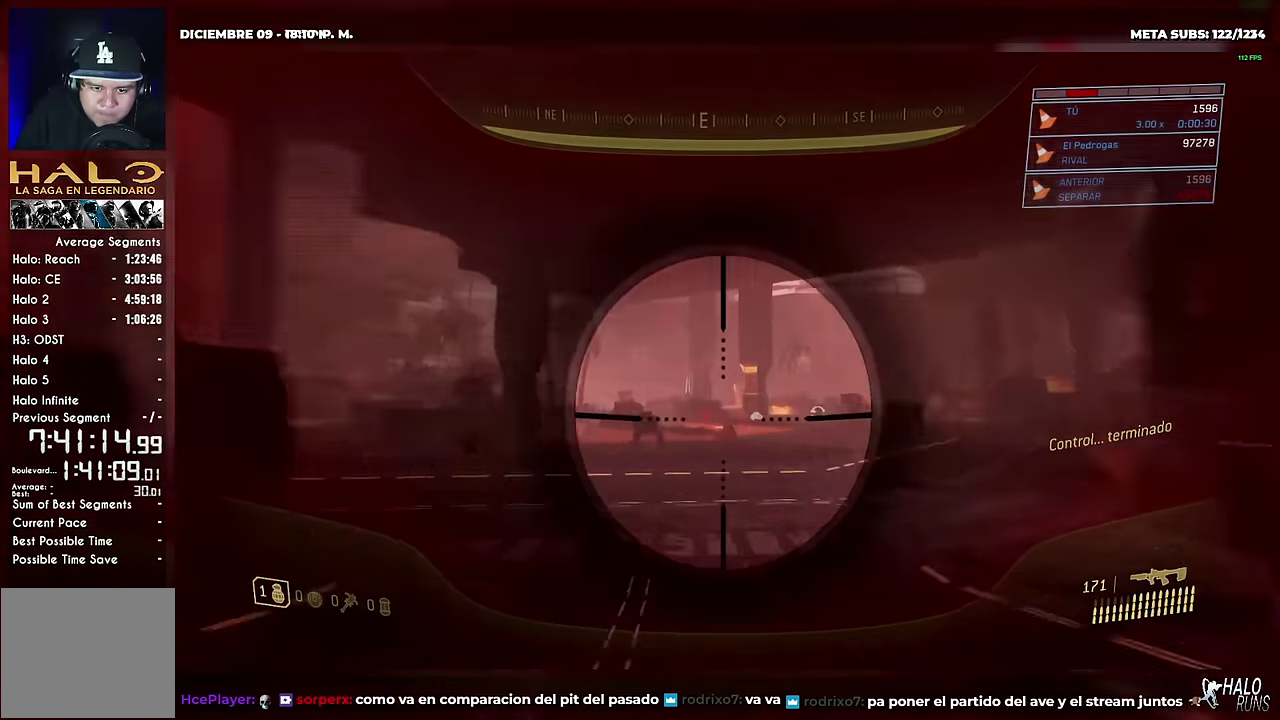
{"buttons": ["R2"], "events": [[50, "R2", "down"], [166, "R2", "up"], [216, "R2", "down"], [317, "X", "down"], [333, "R2", "up"], [400, "X", "up"], [417, "R2", "down"]]}
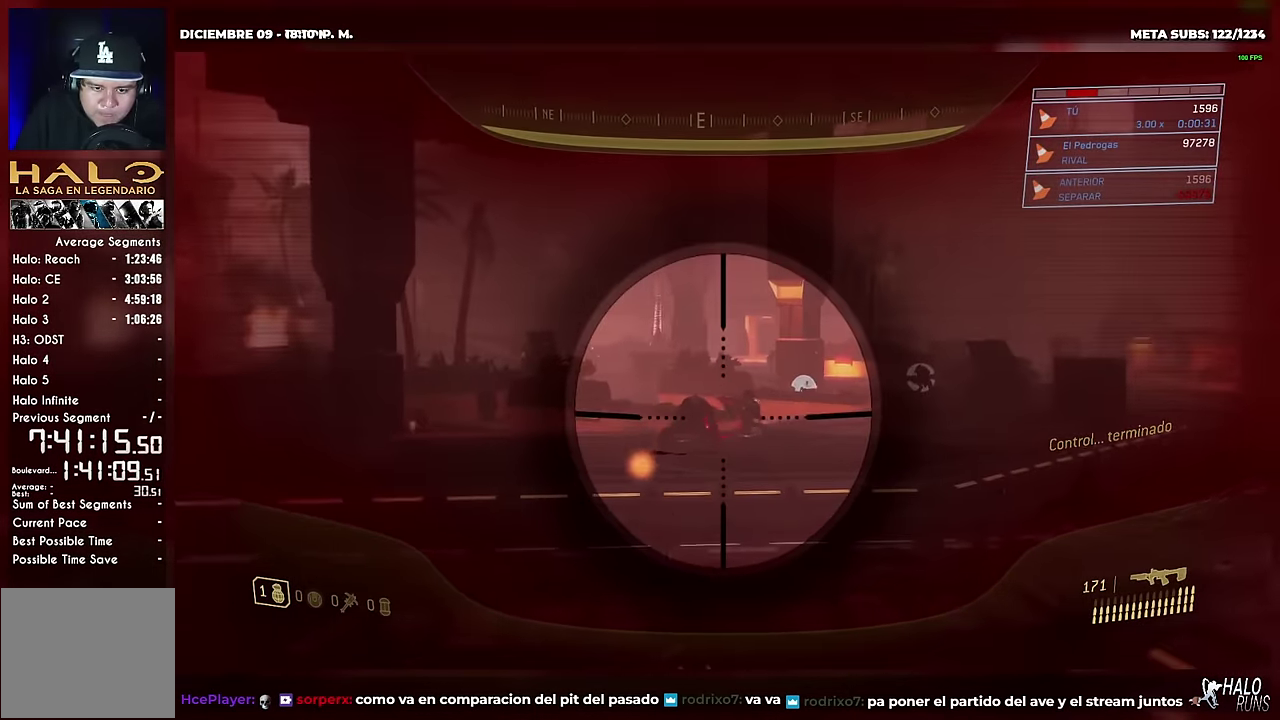
{"buttons": ["R2"]}
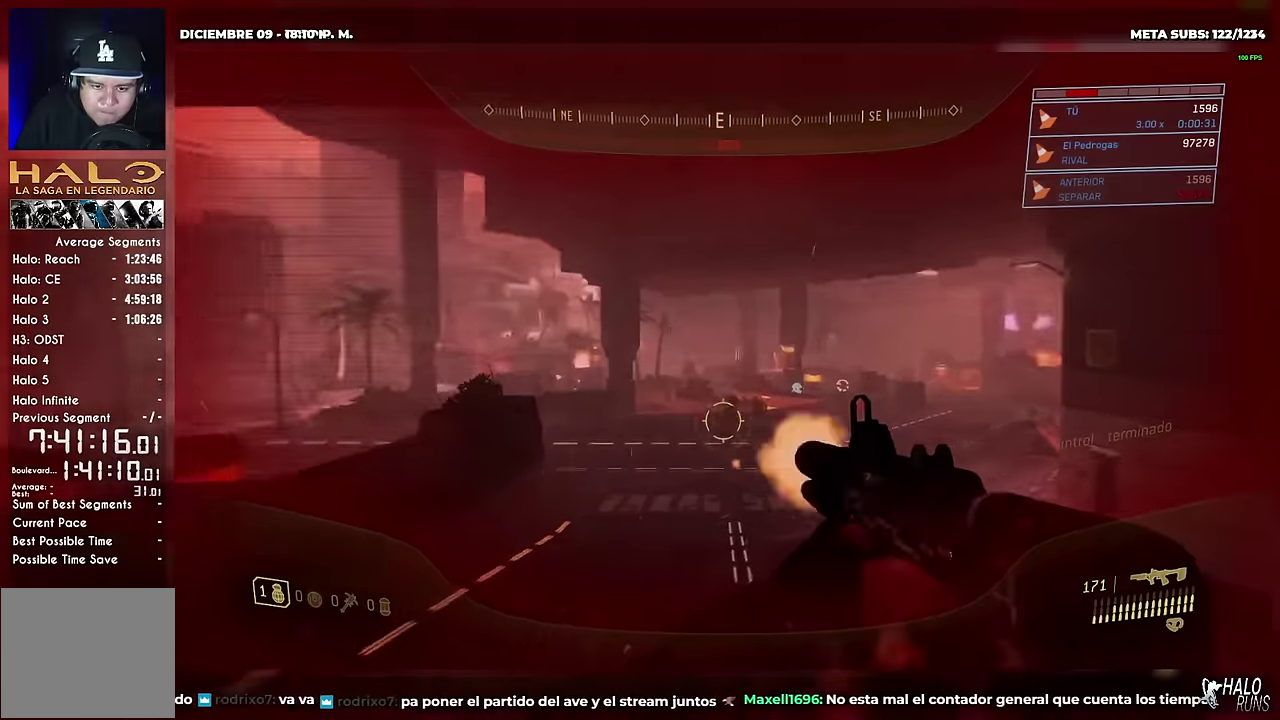
{"buttons": ["R2"], "events": [[100, "R2", "up"], [284, "R2", "down"]]}
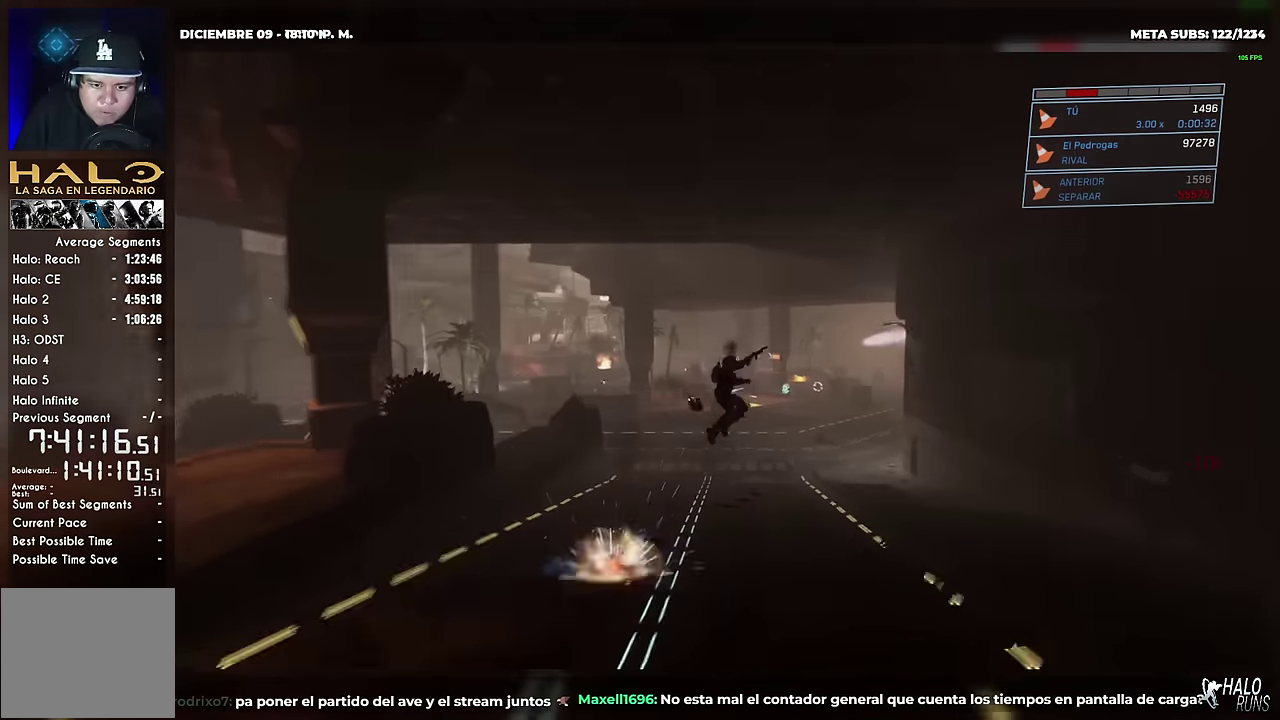
{"buttons": [], "events": [[233, "R2", "up"]]}
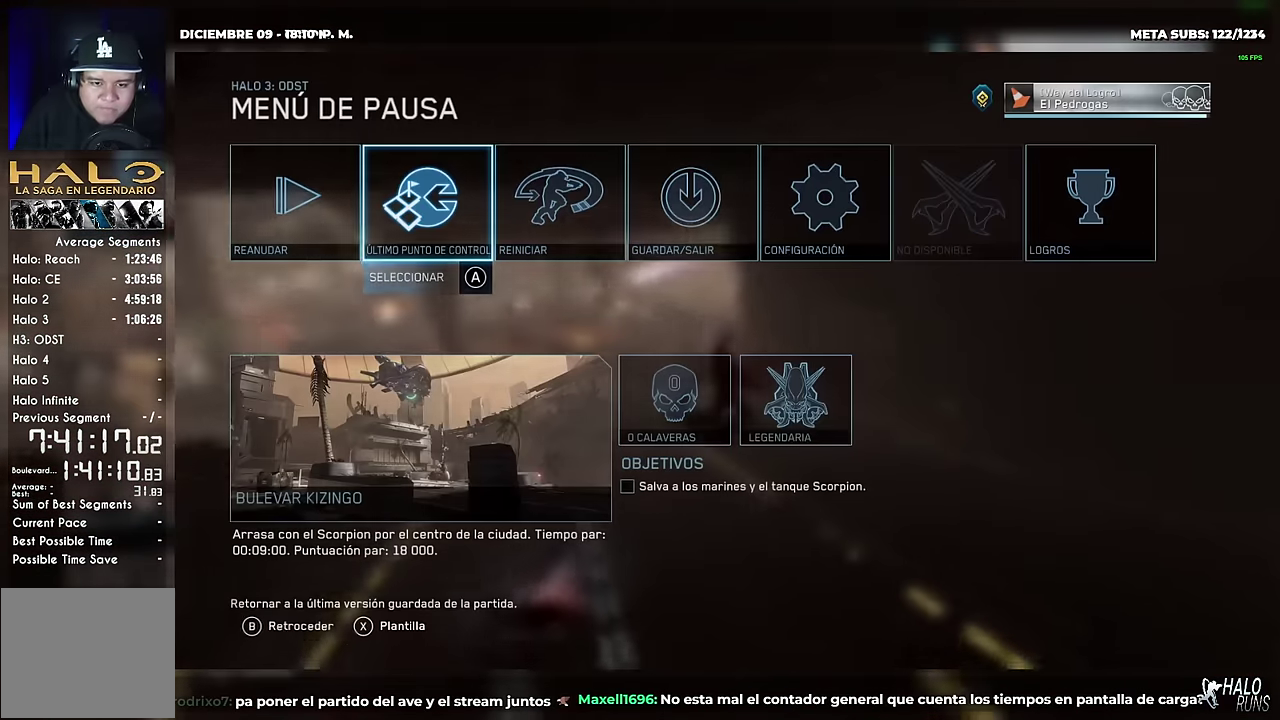
{"buttons": [], "events": []}
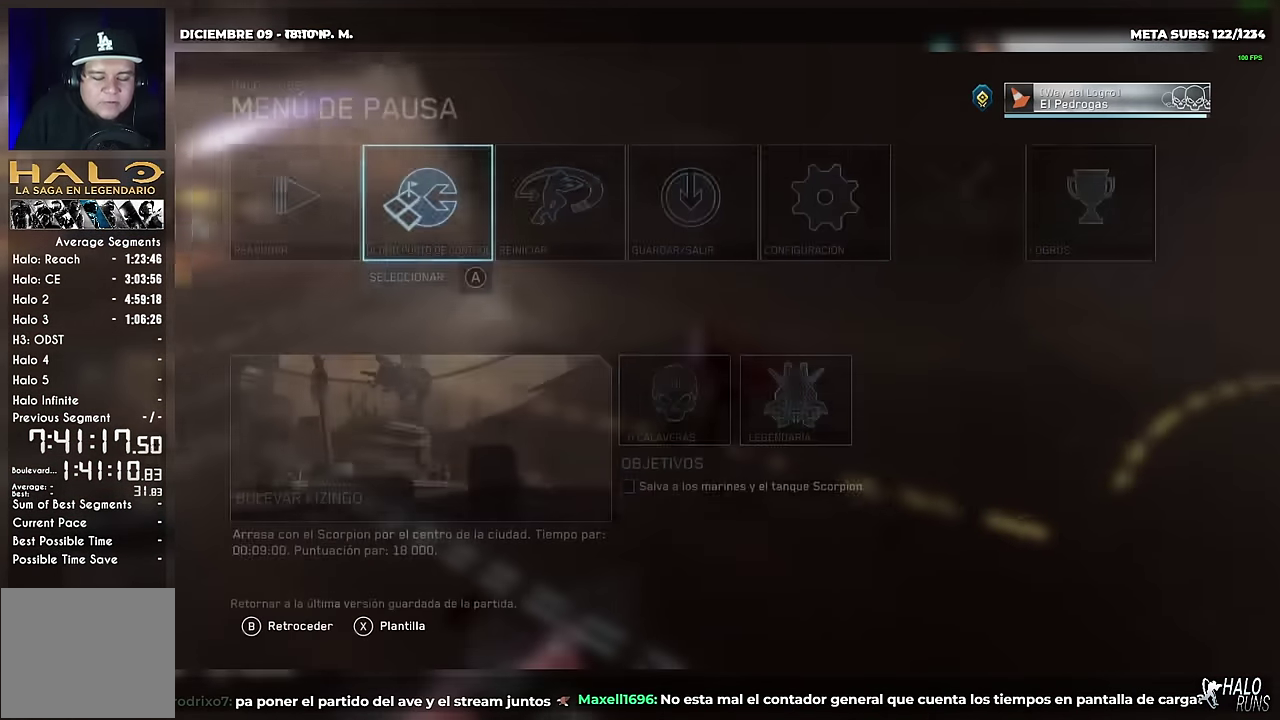
{"buttons": ["DPAD_UP"], "events": [[66, "DPAD_UP", "down"]]}
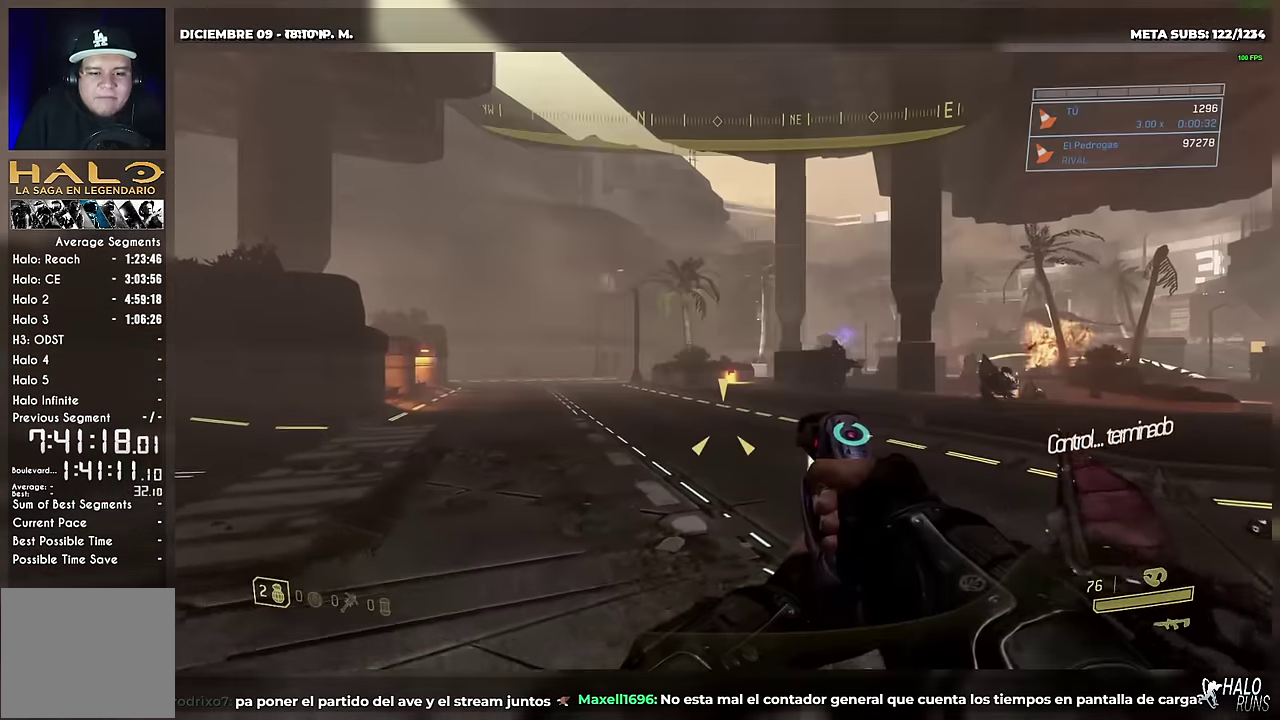
{"buttons": ["DPAD_UP"], "events": []}
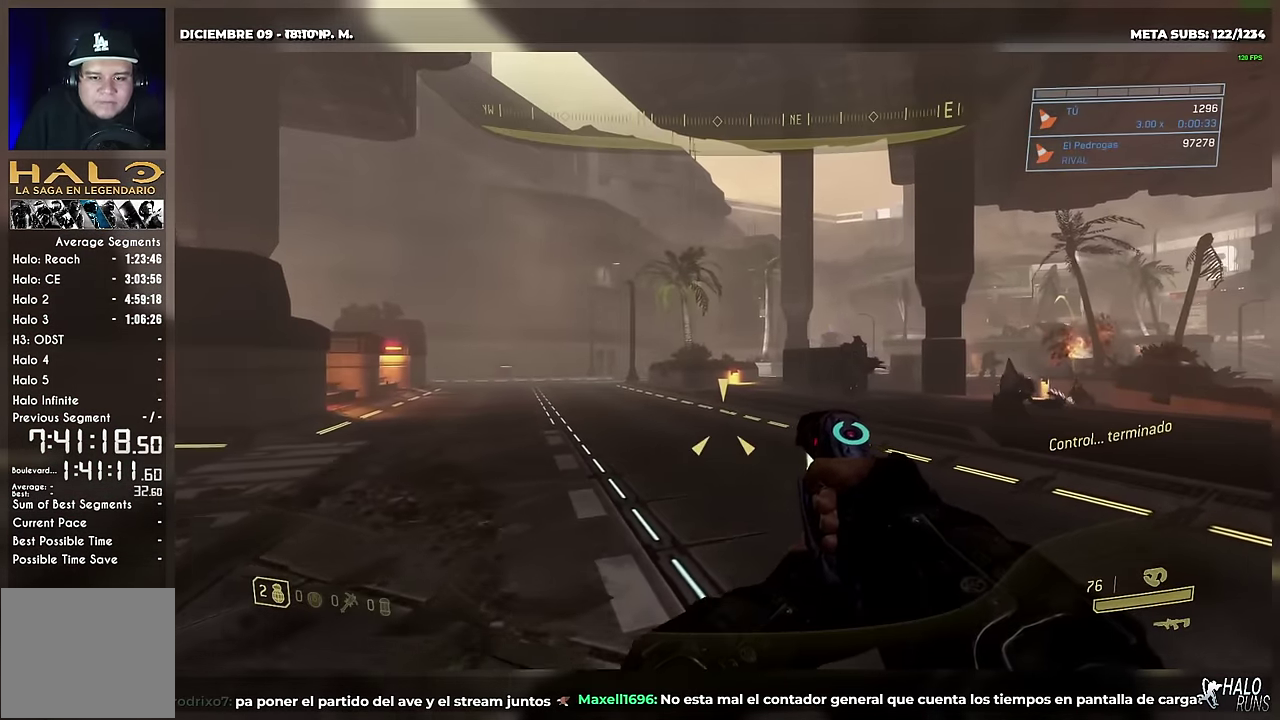
{"buttons": ["R2"], "events": [[150, "R2", "down"], [200, "DPAD_UP", "up"]]}
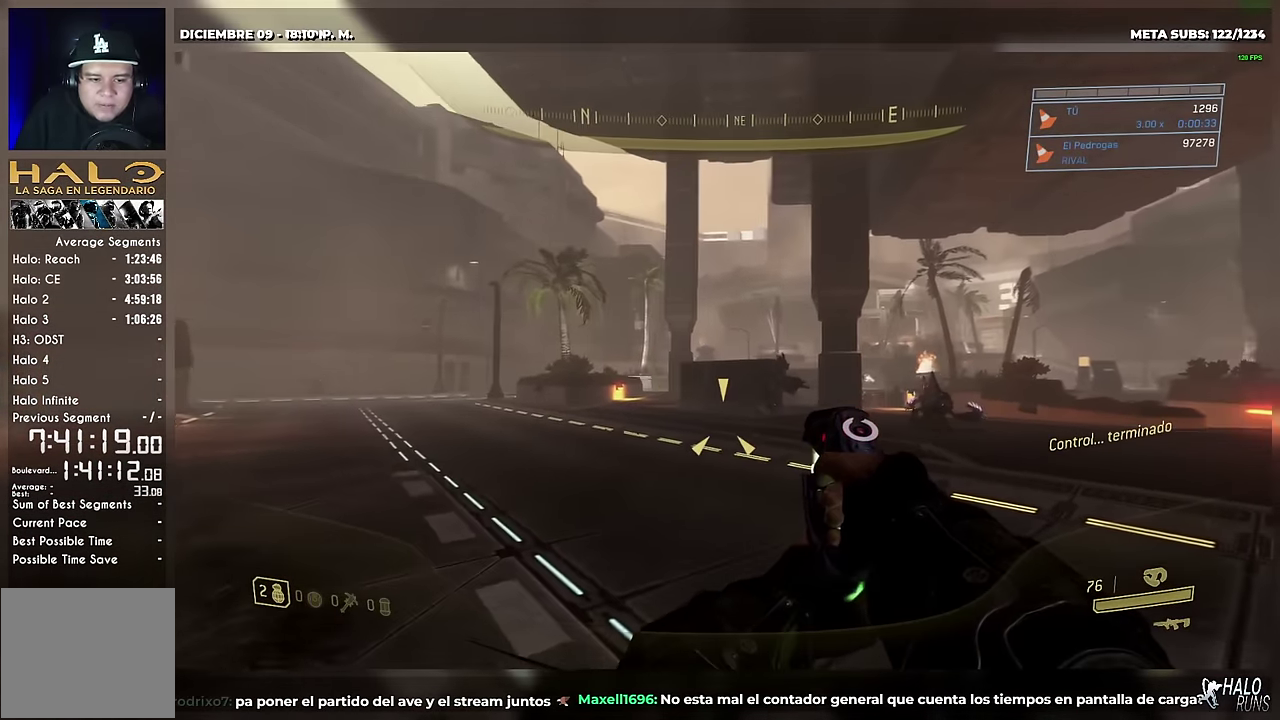
{"buttons": ["R2"], "events": []}
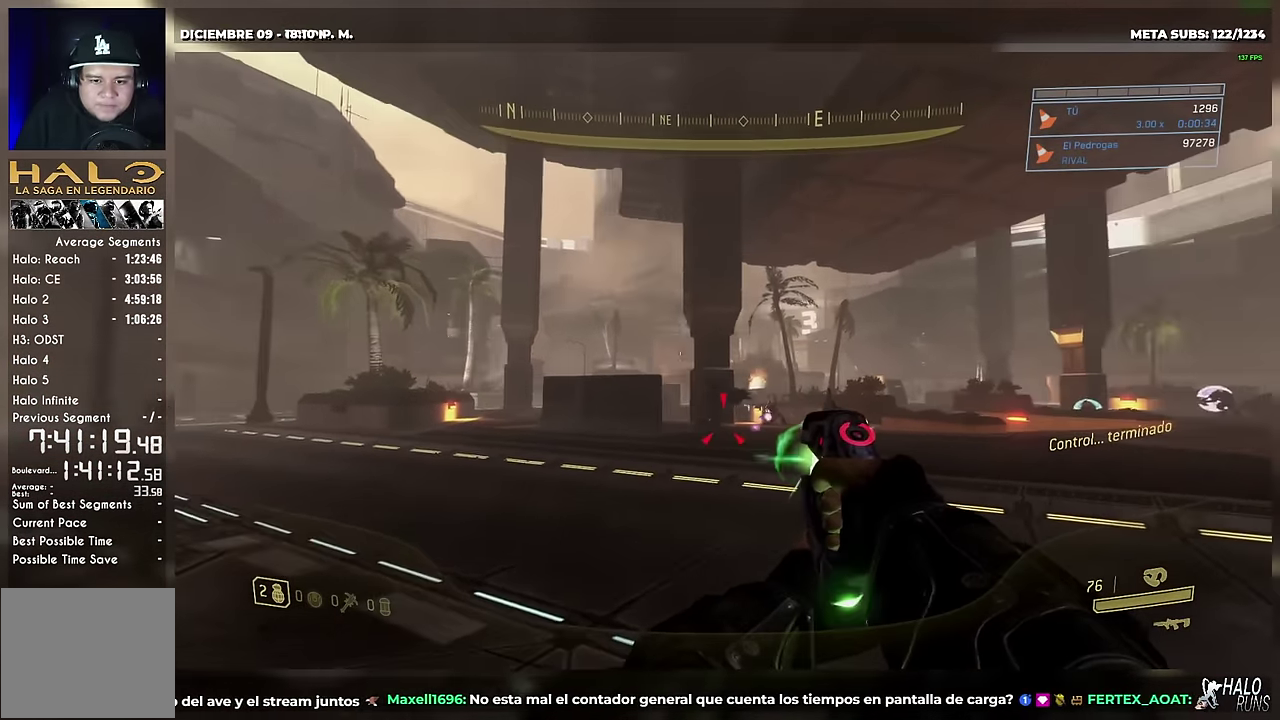
{"buttons": [], "events": [[33, "R2", "up"], [200, "L2", "down"], [350, "L2", "up"]]}
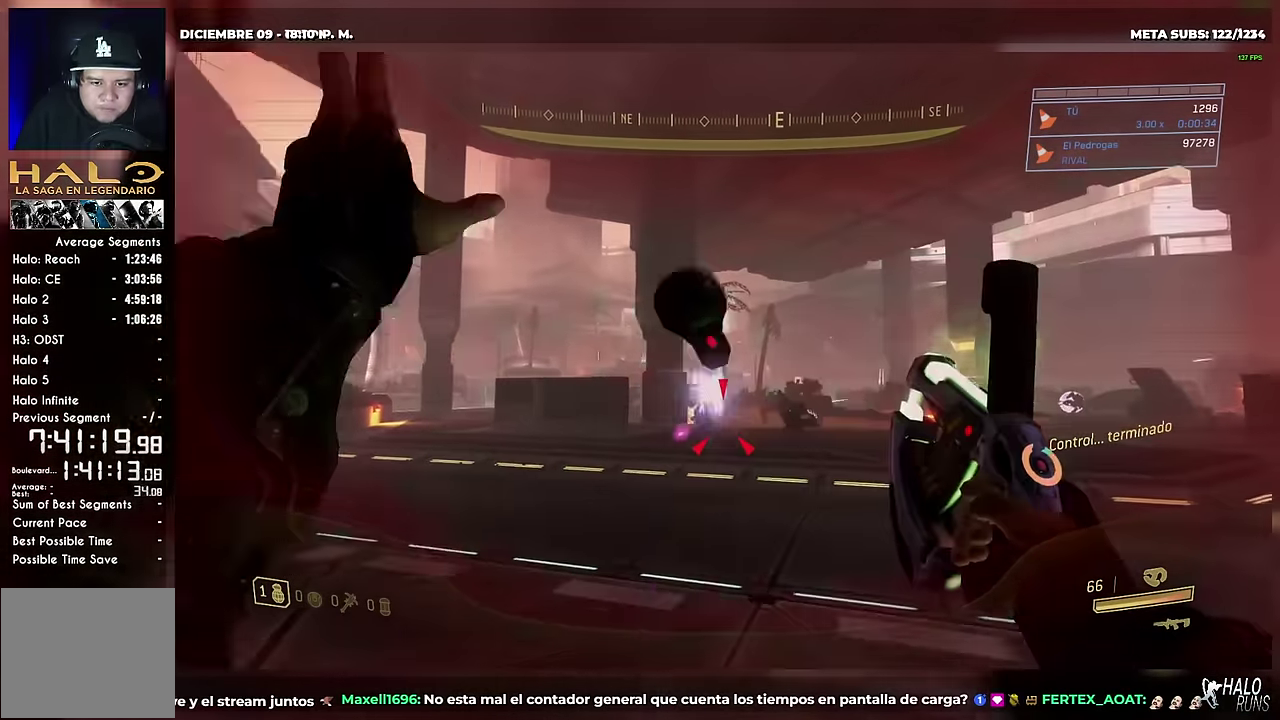
{"buttons": [], "events": []}
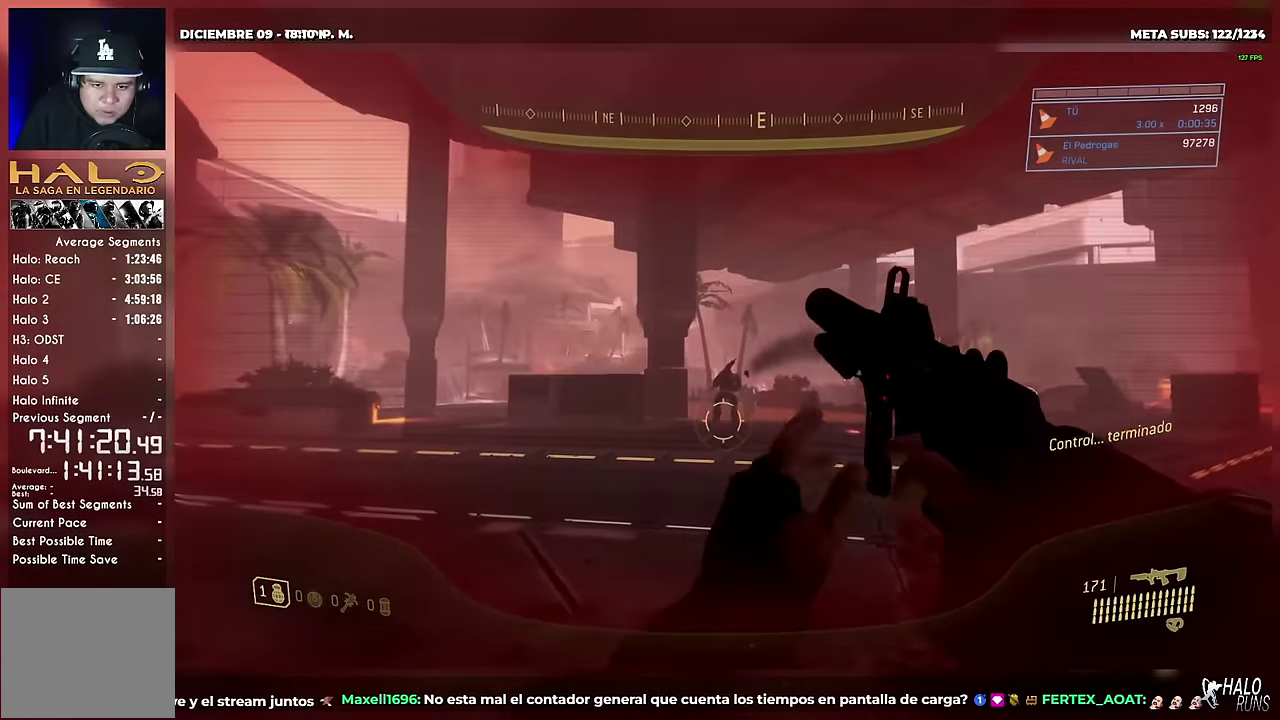
{"buttons": ["R2"], "events": [[434, "R2", "down"]]}
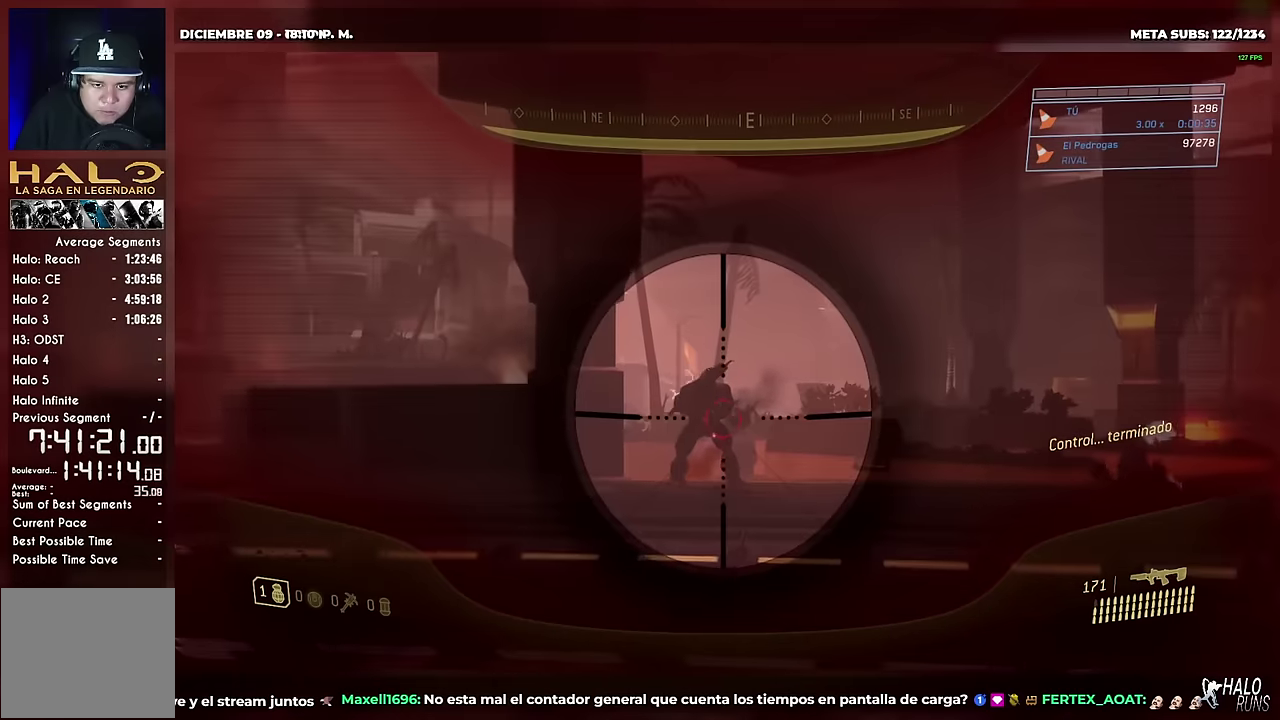
{"buttons": ["R2"], "events": []}
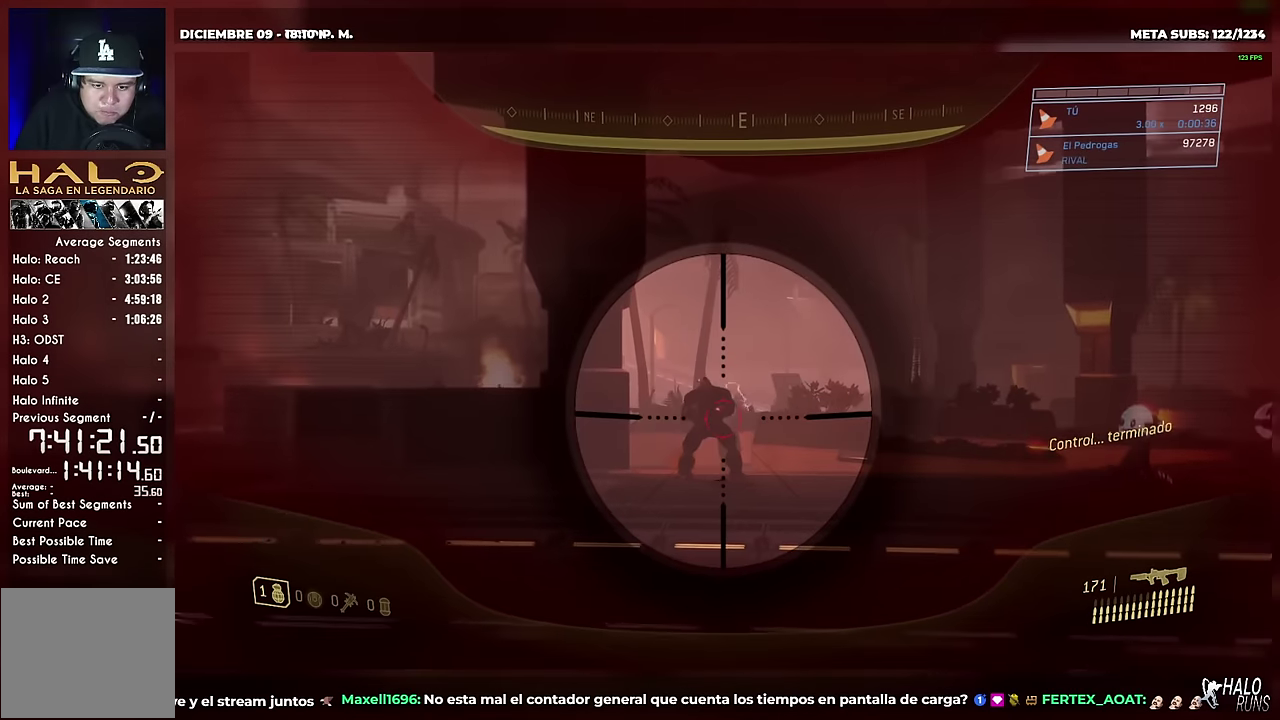
{"buttons": ["R2"], "events": []}
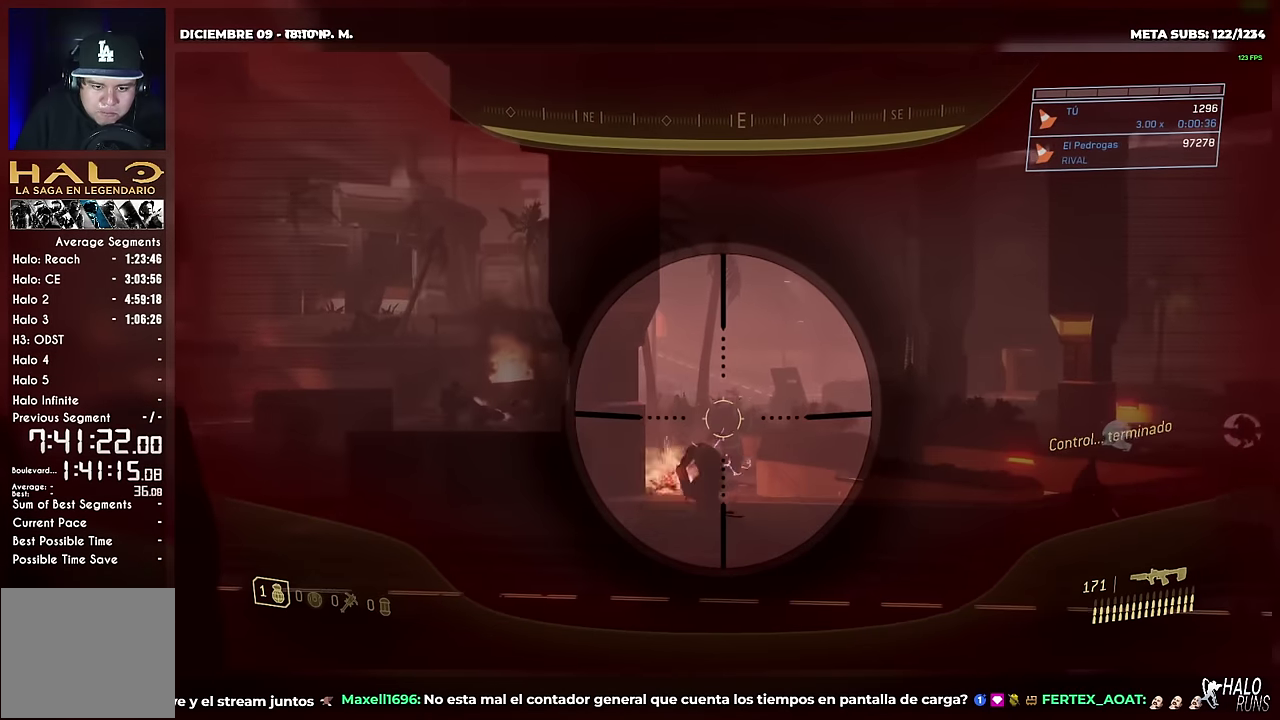
{"buttons": ["R2"], "events": []}